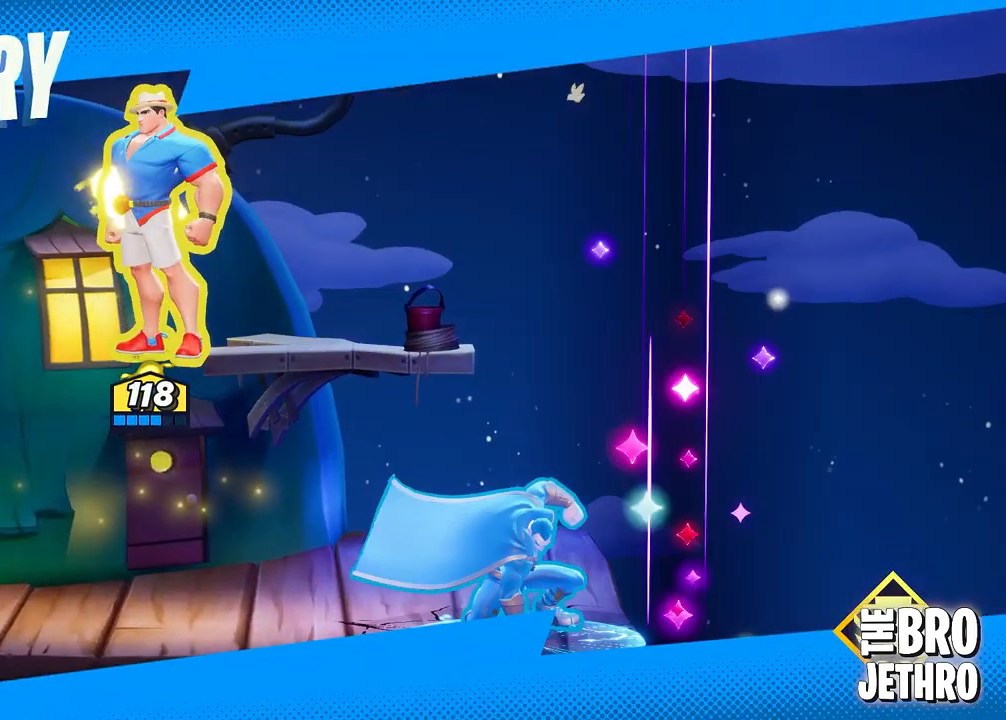
Gameplay with a controller (PlayStation layout); each line is a JSON object with the inputs held at the frame after it. "events" lists button and stick changes between this image and that frame as [ms after this image, input, new state], when the widget could be followed in between. Not read: right_stick.
{"buttons": [], "left_stick": "center", "events": []}
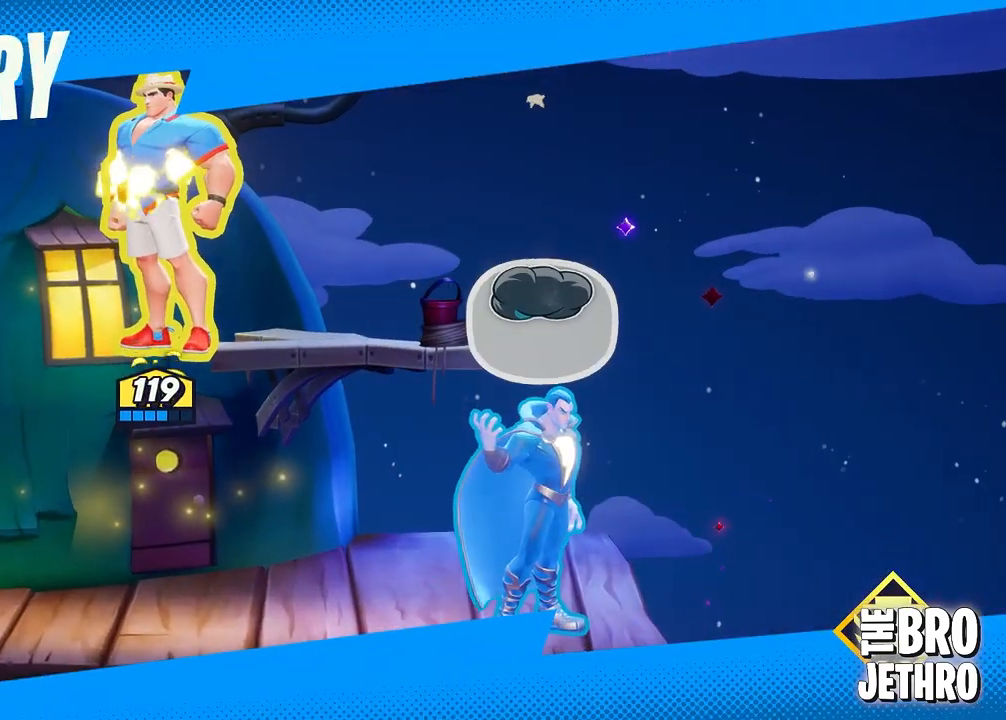
{"buttons": [], "left_stick": "center", "events": []}
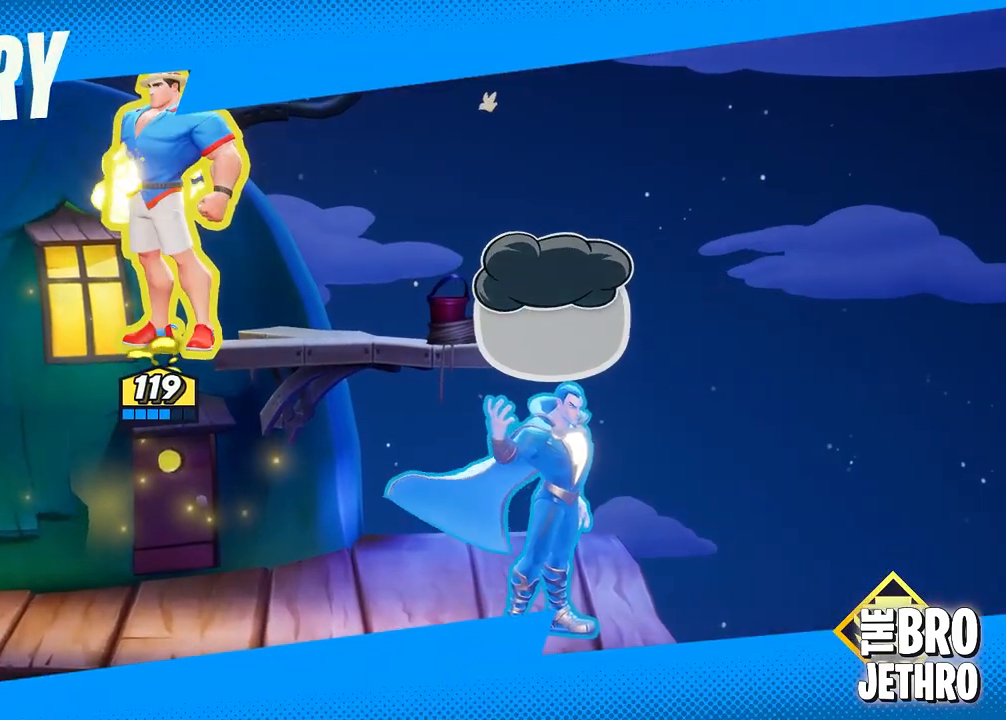
{"buttons": [], "left_stick": "center", "events": []}
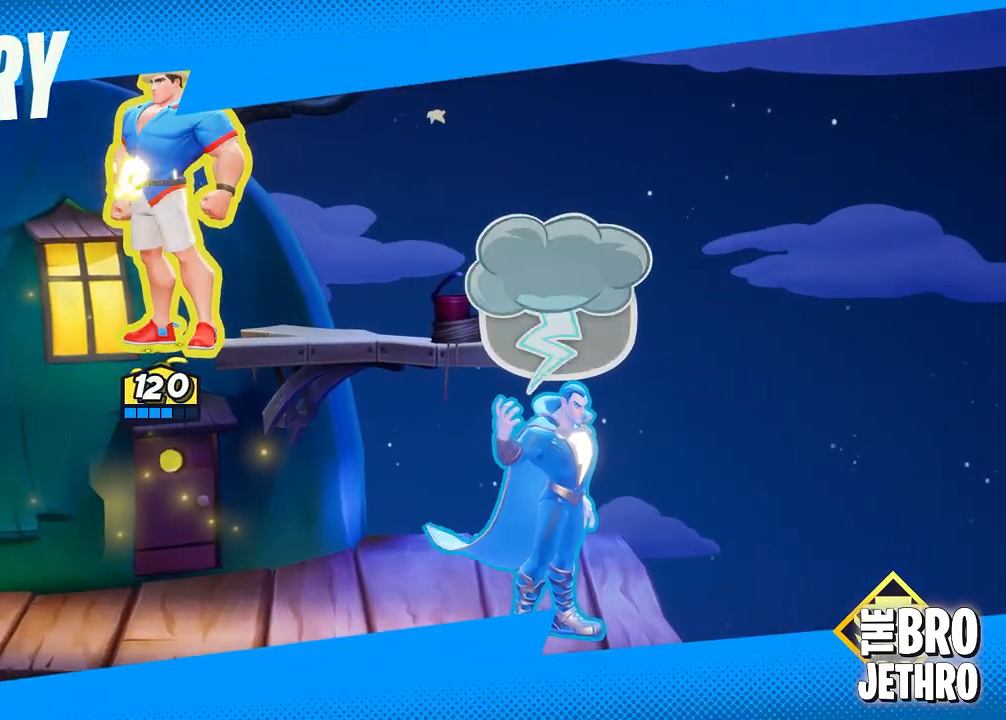
{"buttons": [], "left_stick": "center", "events": []}
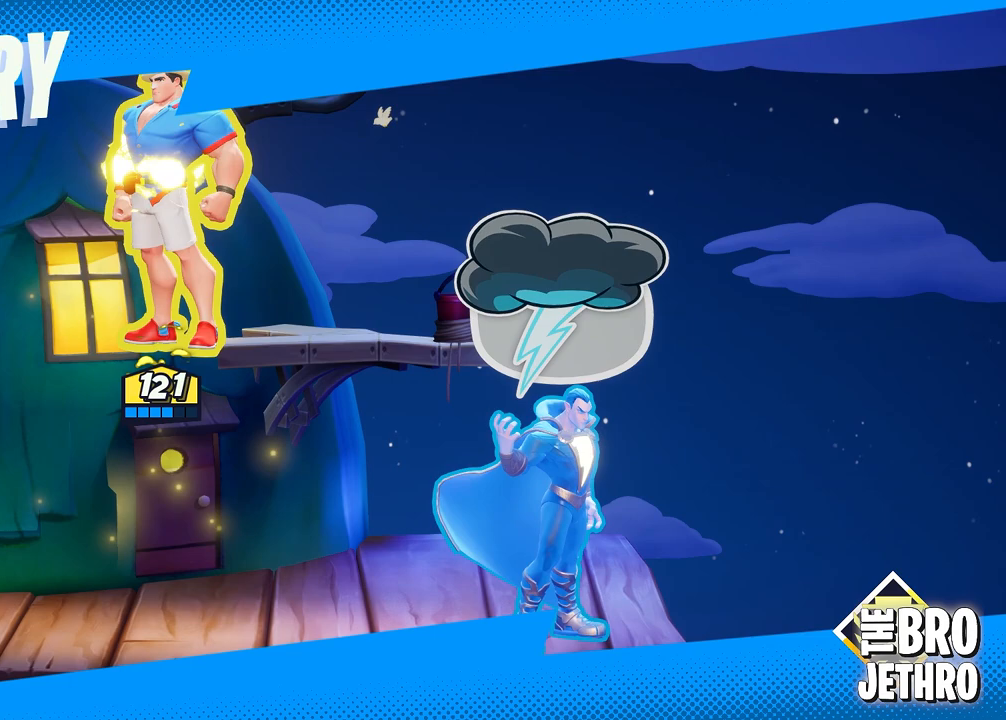
{"buttons": [], "left_stick": "center", "events": []}
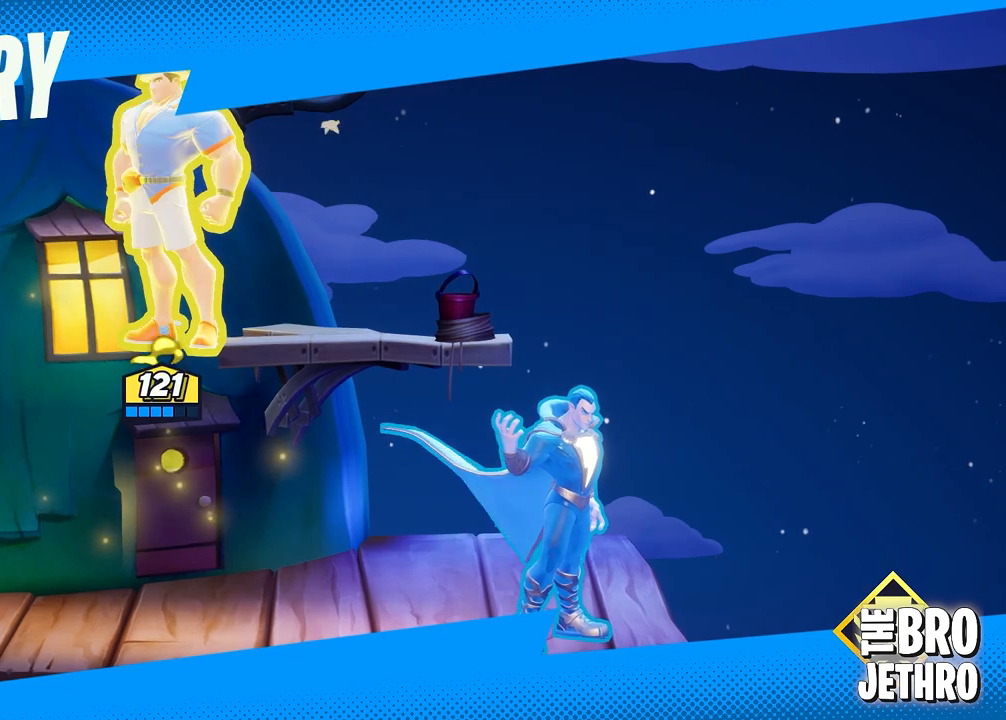
{"buttons": [], "left_stick": "center", "events": []}
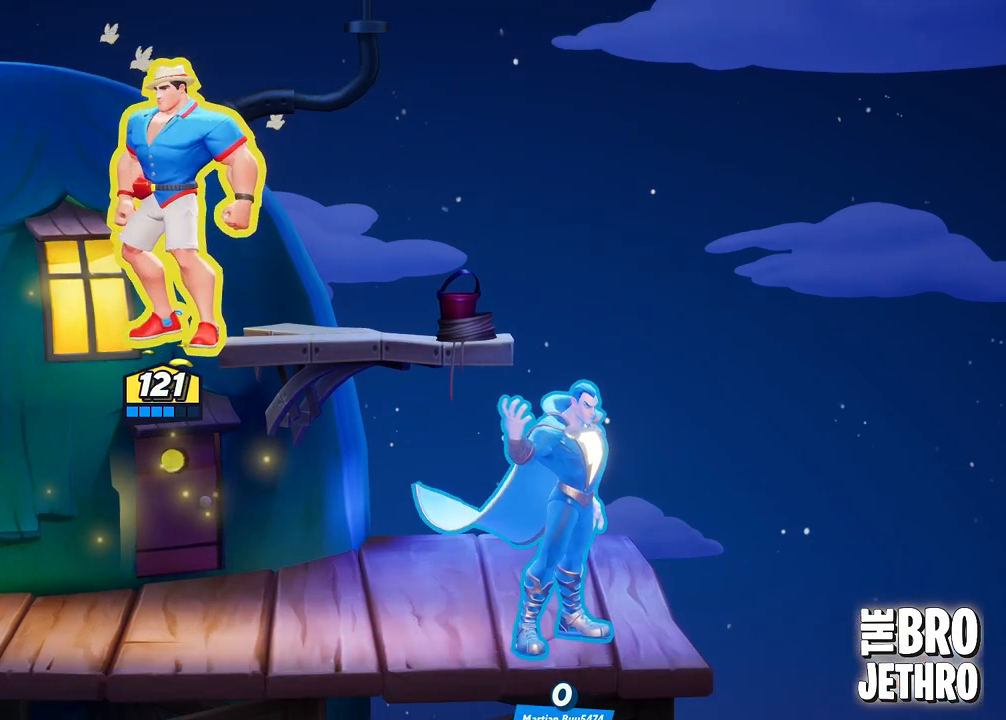
{"buttons": [], "left_stick": "up-left", "events": [[483, "left_stick", "up-left"]]}
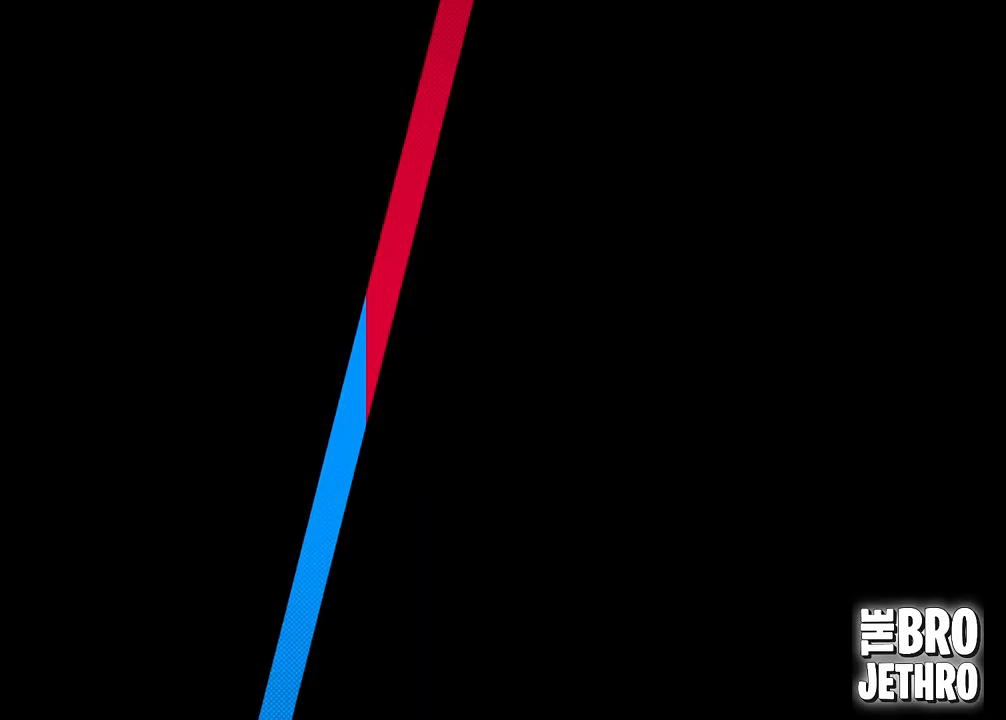
{"buttons": ["CROSS"], "left_stick": "up-left", "events": [[33, "left_stick", "center"], [200, "left_stick", "up-left"], [217, "CROSS", "down"], [317, "left_stick", "down-right"], [367, "CROSS", "up"], [433, "CROSS", "down"], [433, "left_stick", "up-left"]]}
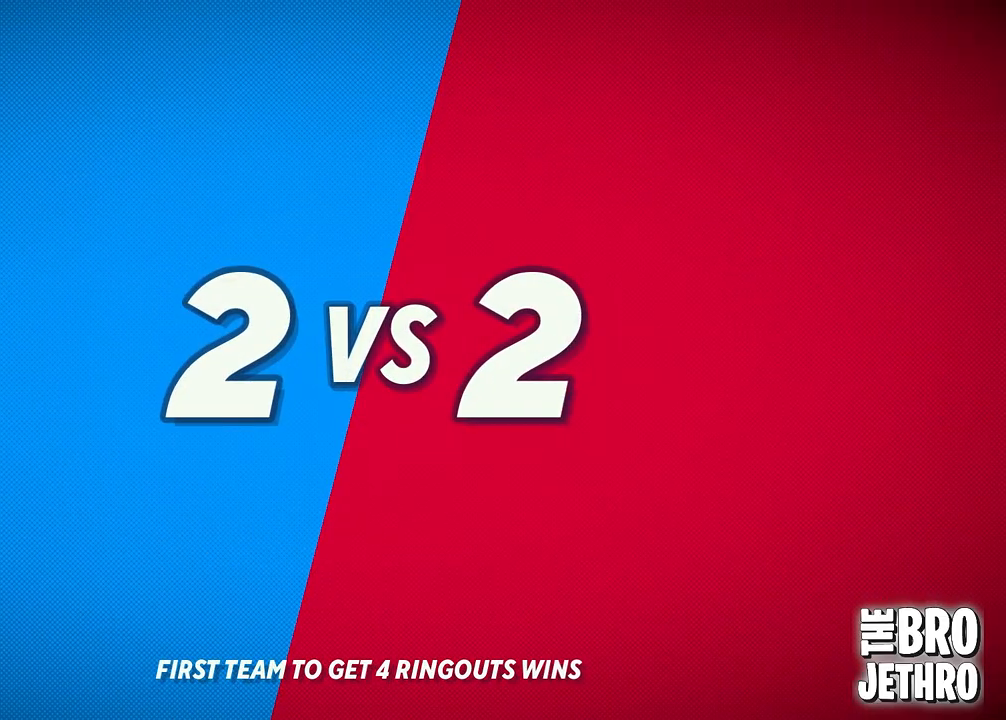
{"buttons": ["CROSS"], "left_stick": "up-left", "events": [[33, "CROSS", "up"], [67, "left_stick", "down"], [117, "CROSS", "down"], [167, "left_stick", "up-left"], [200, "CROSS", "up"], [283, "CROSS", "down"], [283, "left_stick", "down"], [400, "CROSS", "up"], [433, "left_stick", "up-left"], [467, "CROSS", "down"]]}
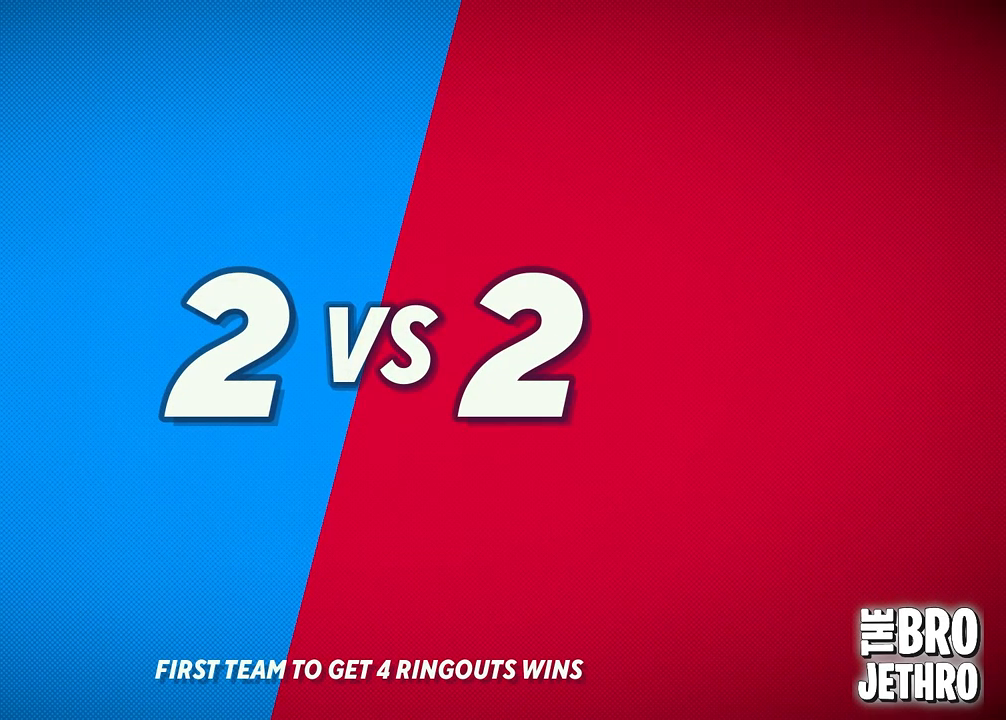
{"buttons": ["CROSS"], "left_stick": "center", "events": [[50, "left_stick", "down"], [67, "CROSS", "up"], [167, "CROSS", "down"], [183, "left_stick", "up-left"], [267, "CROSS", "up"], [300, "left_stick", "down-right"], [333, "CROSS", "down"], [433, "left_stick", "up-left"], [450, "CROSS", "up"], [500, "CROSS", "down"], [500, "left_stick", "center"]]}
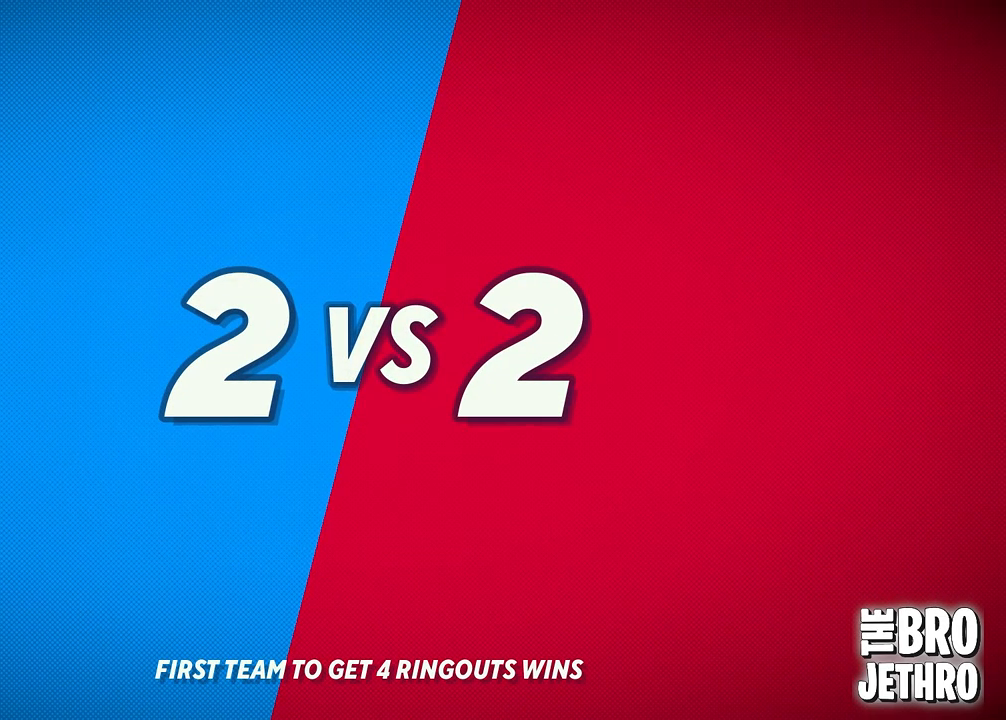
{"buttons": [], "left_stick": "down-right", "events": [[17, "left_stick", "down-right"], [100, "CROSS", "up"], [133, "left_stick", "up-left"], [183, "CROSS", "down"], [250, "left_stick", "down-right"], [283, "CROSS", "up"], [367, "CROSS", "down"], [367, "left_stick", "up-left"], [483, "CROSS", "up"], [483, "left_stick", "down-right"]]}
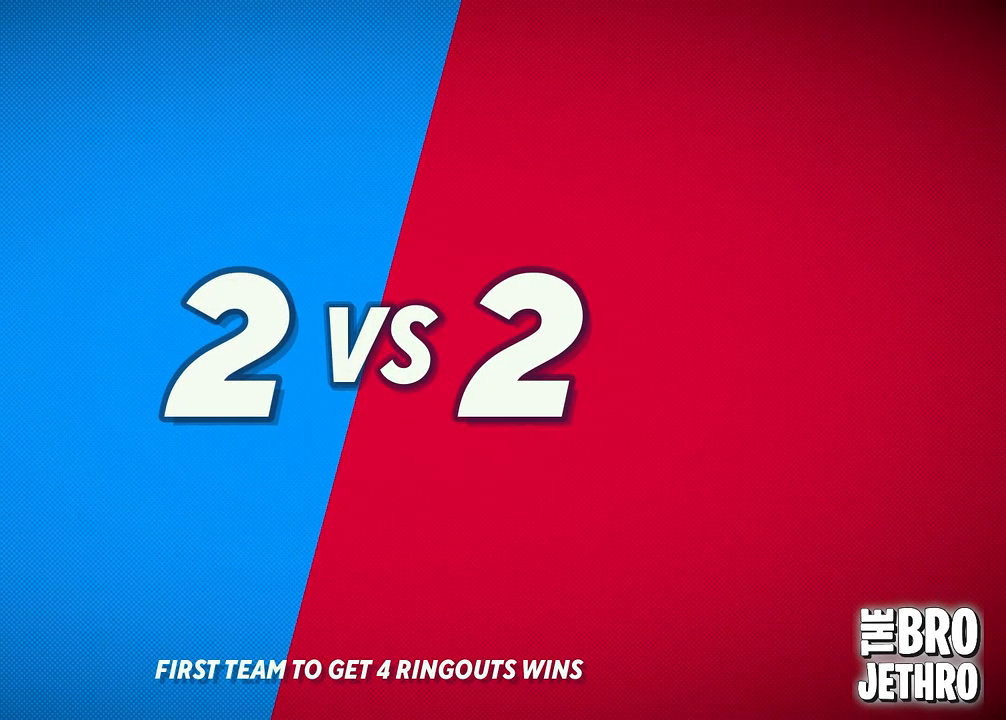
{"buttons": ["CROSS"], "left_stick": "center", "events": [[50, "CROSS", "down"], [100, "left_stick", "up-left"], [183, "CROSS", "up"], [233, "left_stick", "down"], [317, "CROSS", "down"], [367, "CROSS", "up"], [367, "left_stick", "up-left"], [450, "CROSS", "down"], [500, "left_stick", "center"]]}
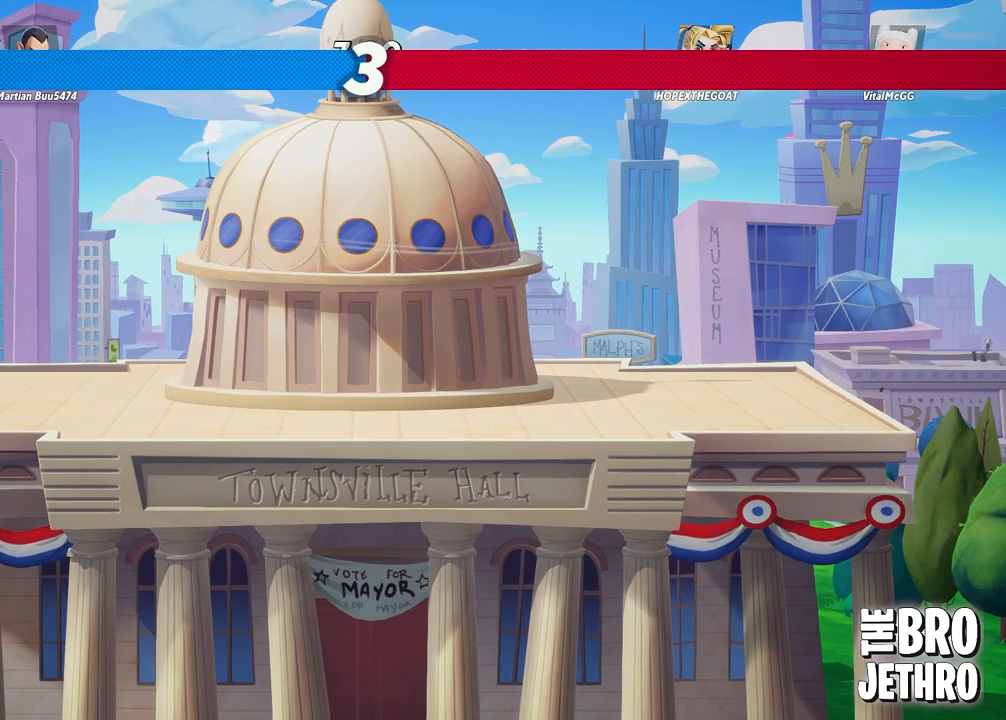
{"buttons": ["CROSS"], "left_stick": "down-right", "events": [[17, "left_stick", "up-left"], [33, "left_stick", "down-right"], [67, "CROSS", "up"], [167, "CROSS", "down"], [183, "left_stick", "center"], [267, "CROSS", "up"], [350, "left_stick", "down-right"], [500, "CROSS", "down"]]}
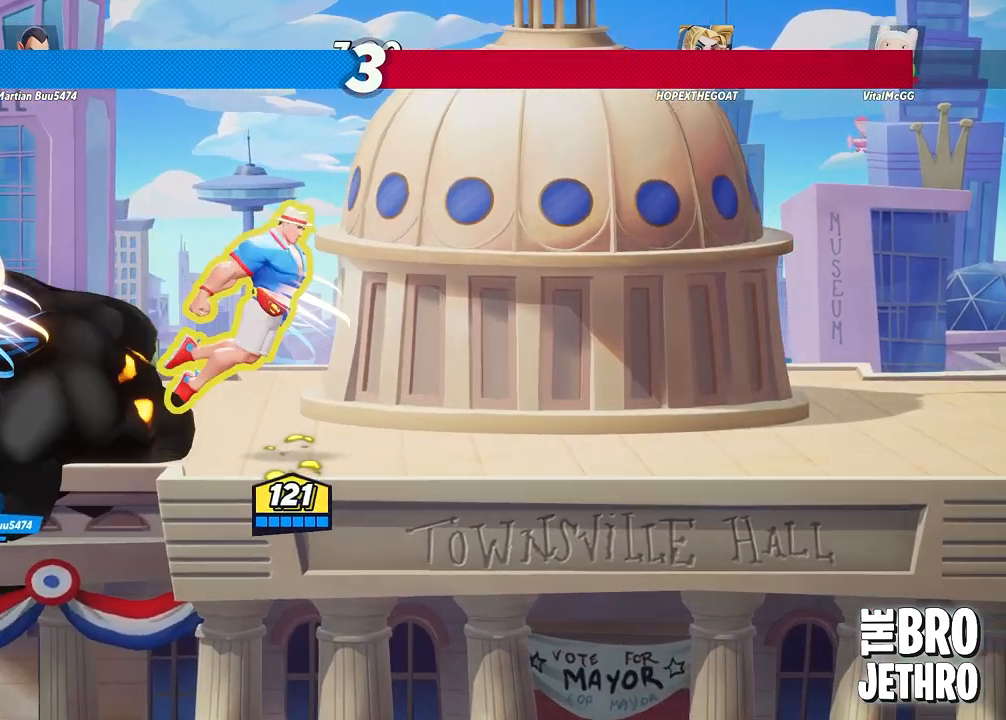
{"buttons": ["CROSS"], "left_stick": "center", "events": [[117, "CROSS", "up"], [117, "left_stick", "center"], [317, "left_stick", "right"], [417, "CROSS", "down"], [483, "left_stick", "center"]]}
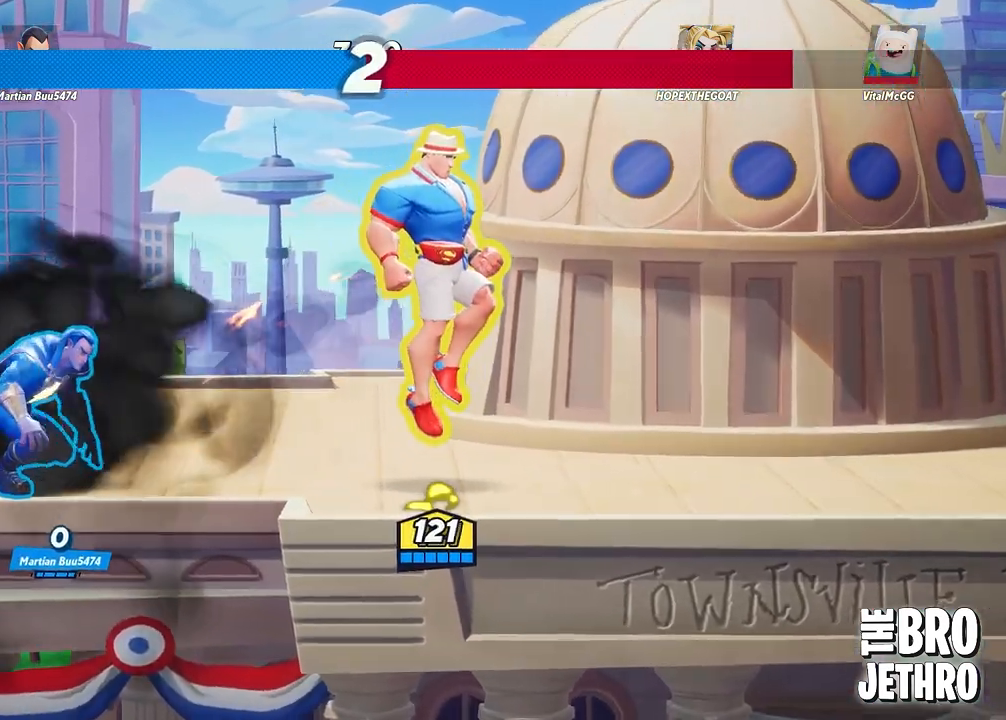
{"buttons": [], "left_stick": "right", "events": [[33, "CROSS", "up"], [150, "CIRCLE", "down"], [150, "left_stick", "right"], [450, "CIRCLE", "up"]]}
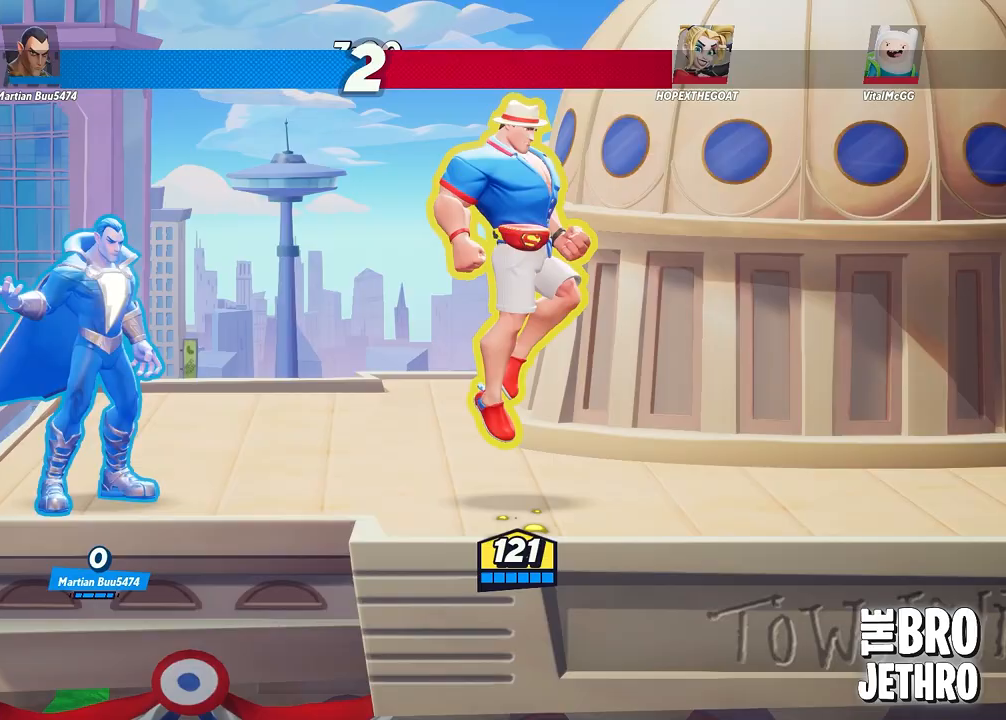
{"buttons": [], "left_stick": "center", "events": [[50, "CIRCLE", "down"], [133, "CIRCLE", "up"], [417, "left_stick", "center"]]}
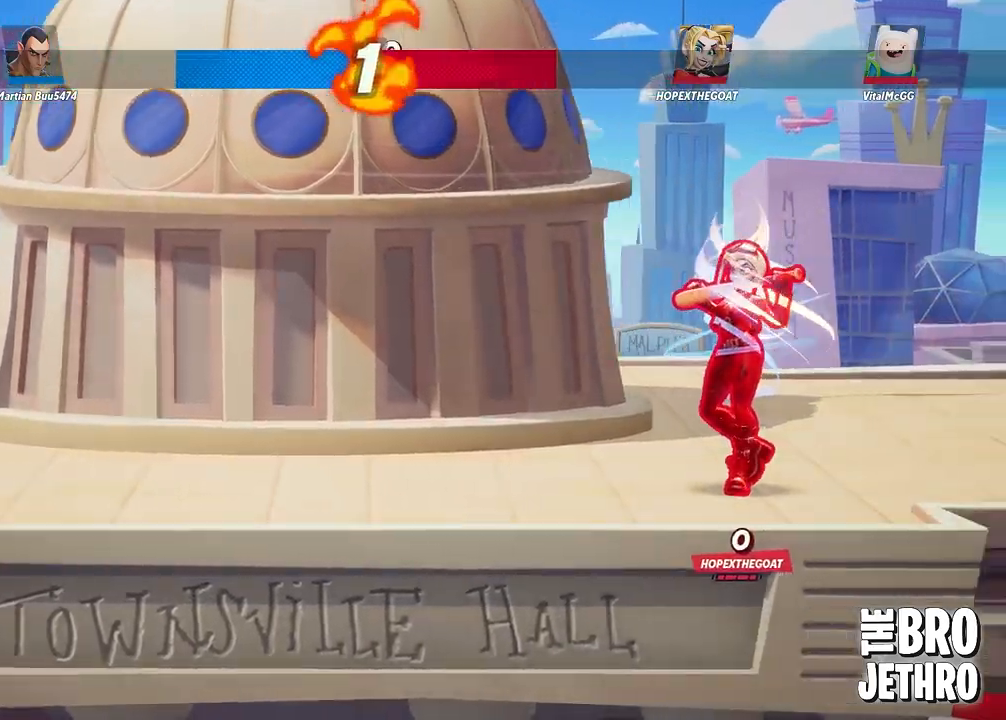
{"buttons": [], "left_stick": "right", "events": [[133, "left_stick", "right"], [317, "CIRCLE", "down"], [350, "CIRCLE", "up"]]}
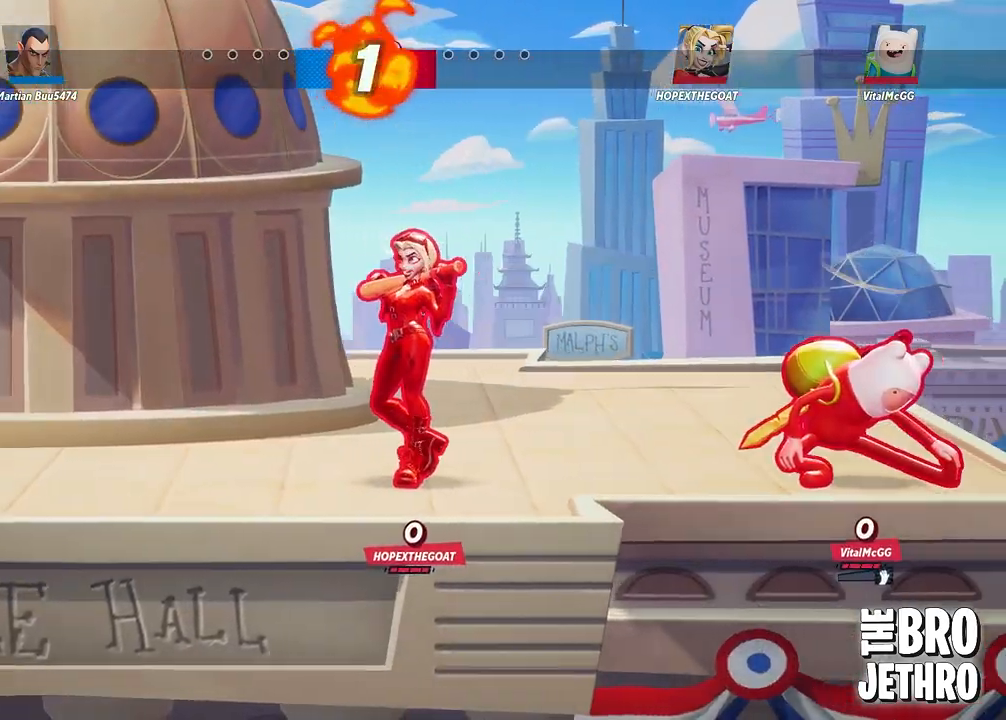
{"buttons": ["CIRCLE"], "left_stick": "right", "events": [[467, "CIRCLE", "down"]]}
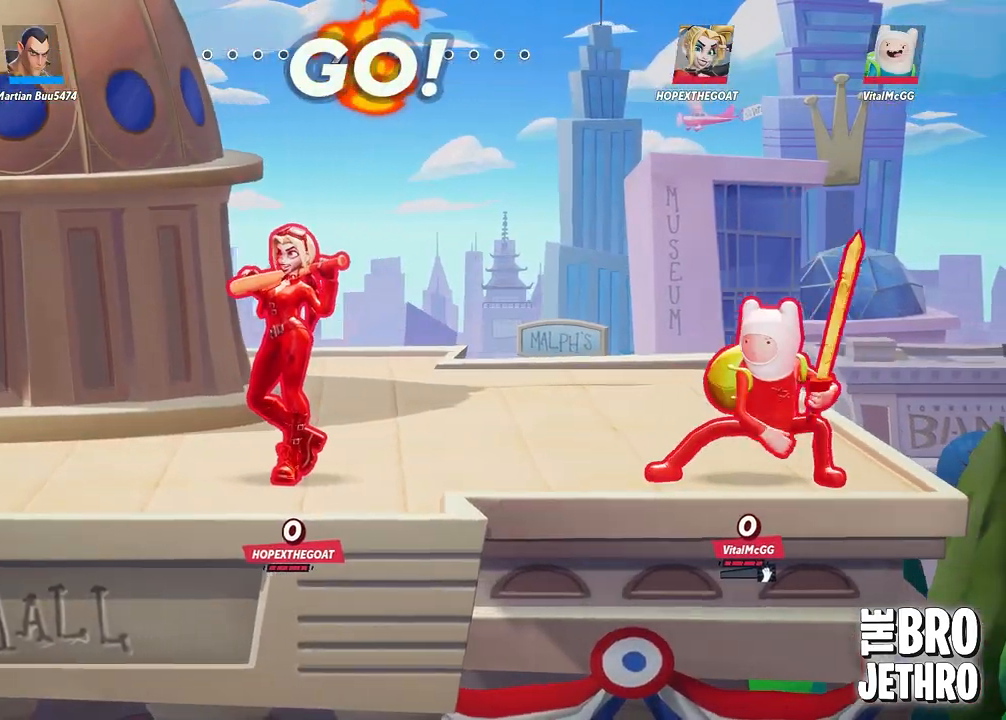
{"buttons": [], "left_stick": "right", "events": [[100, "CIRCLE", "up"], [217, "CIRCLE", "down"], [300, "CIRCLE", "up"]]}
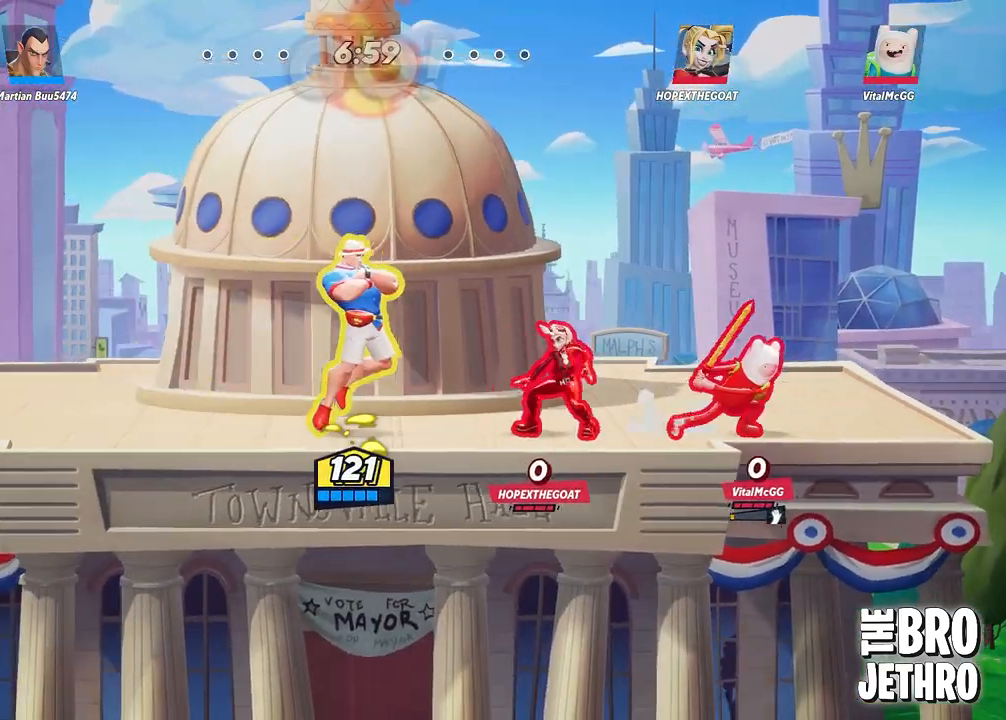
{"buttons": ["SQUARE"], "left_stick": "right", "events": [[50, "SQUARE", "down"], [150, "SQUARE", "up"], [200, "SQUARE", "down"], [300, "SQUARE", "up"], [367, "SQUARE", "down"], [450, "SQUARE", "up"], [500, "SQUARE", "down"]]}
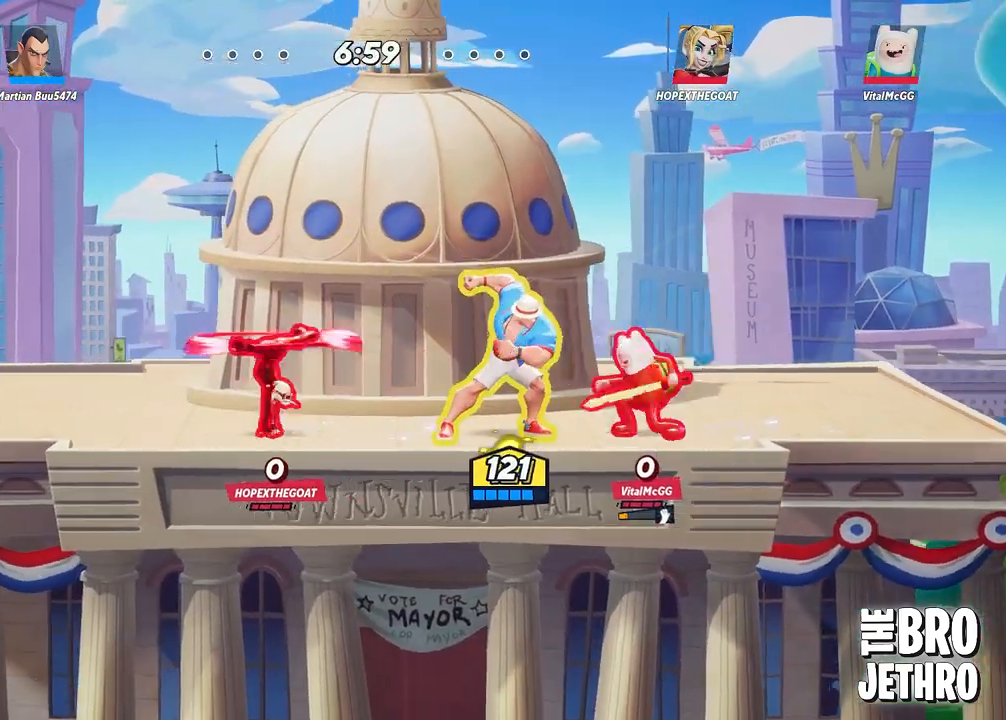
{"buttons": [], "left_stick": "left", "events": [[100, "SQUARE", "up"], [167, "SQUARE", "down"], [267, "SQUARE", "up"], [333, "SQUARE", "down"], [433, "SQUARE", "up"], [483, "left_stick", "left"]]}
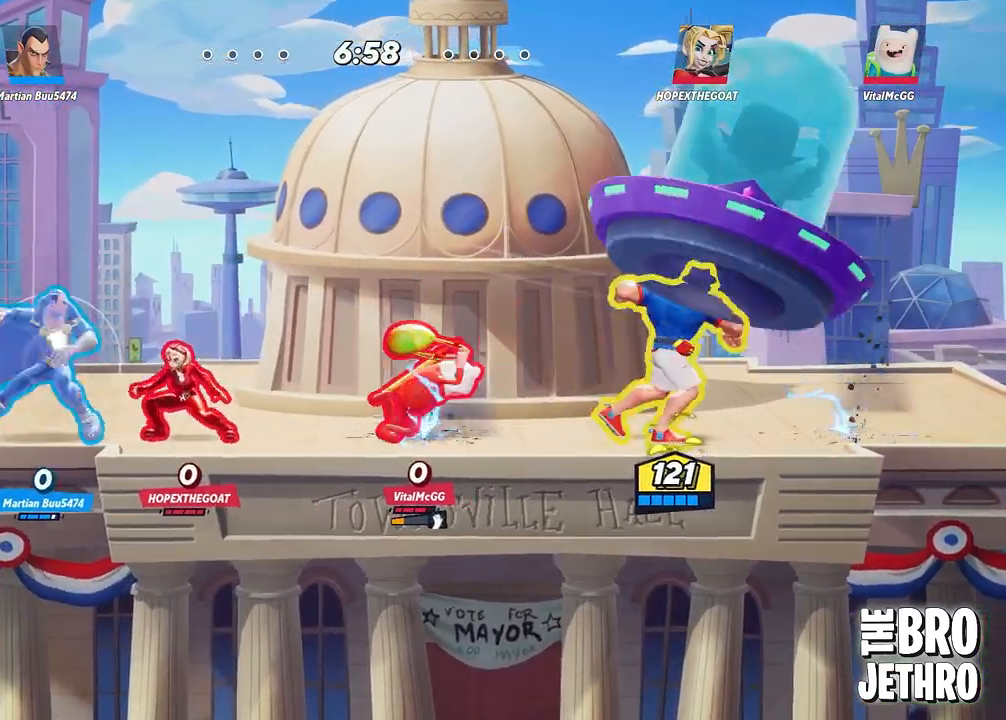
{"buttons": ["SQUARE"], "left_stick": "left", "events": [[17, "CIRCLE", "down"], [100, "CIRCLE", "up"], [167, "CIRCLE", "down"], [233, "CIRCLE", "up"], [317, "SQUARE", "down"], [400, "SQUARE", "up"], [450, "SQUARE", "down"]]}
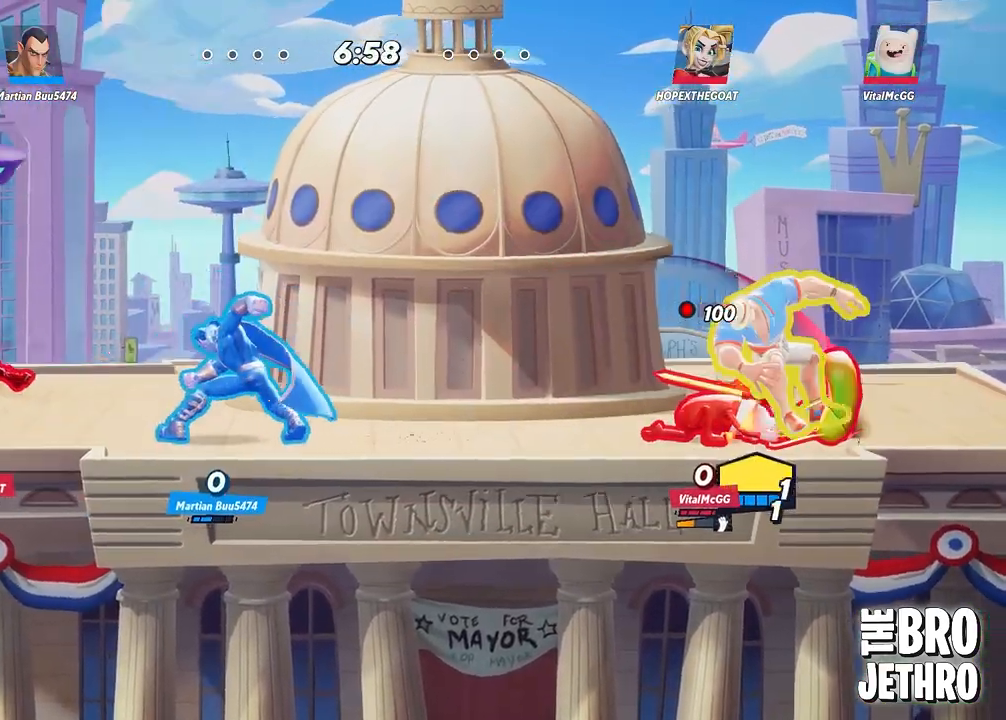
{"buttons": ["SQUARE"], "left_stick": "left", "events": [[67, "SQUARE", "up"], [183, "CIRCLE", "down"], [300, "CIRCLE", "up"], [483, "SQUARE", "down"]]}
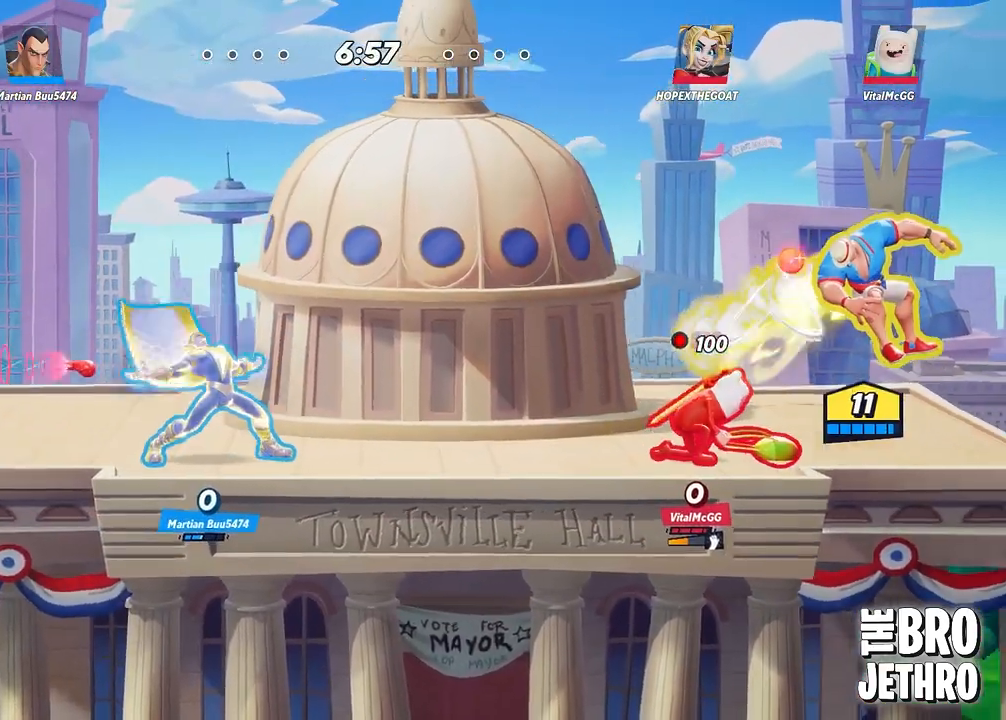
{"buttons": ["SQUARE"], "left_stick": "left", "events": [[67, "SQUARE", "up"], [133, "SQUARE", "down"], [217, "SQUARE", "up"], [283, "SQUARE", "down"], [383, "SQUARE", "up"], [450, "SQUARE", "down"]]}
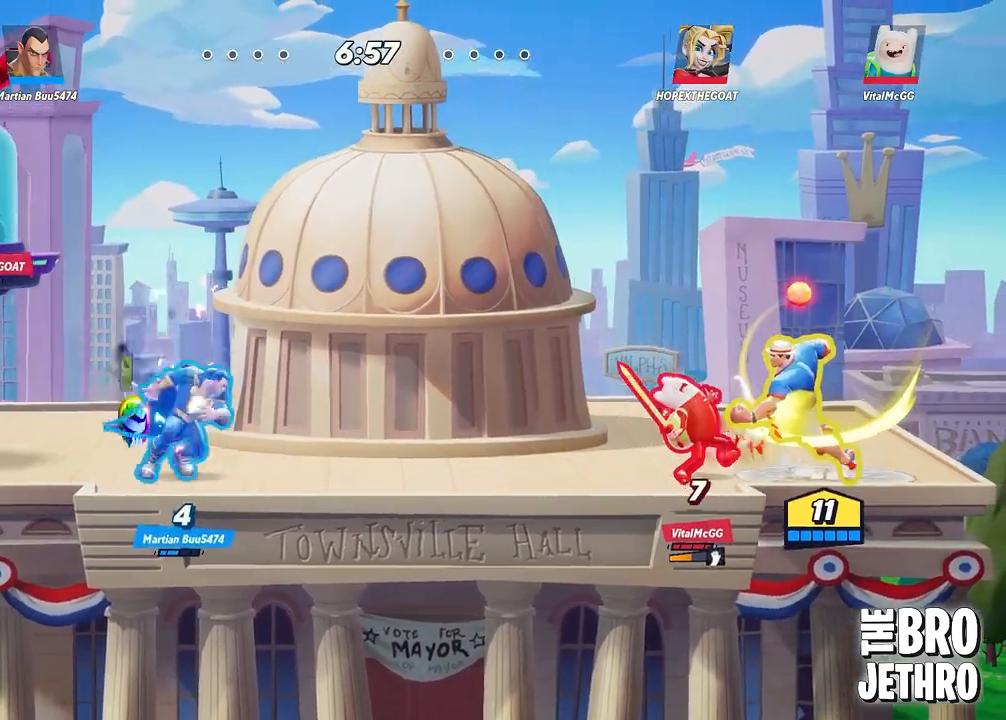
{"buttons": ["CIRCLE"], "left_stick": "left", "events": [[67, "SQUARE", "up"], [133, "SQUARE", "down"], [217, "SQUARE", "up"], [300, "SQUARE", "down"], [383, "SQUARE", "up"], [467, "CIRCLE", "down"]]}
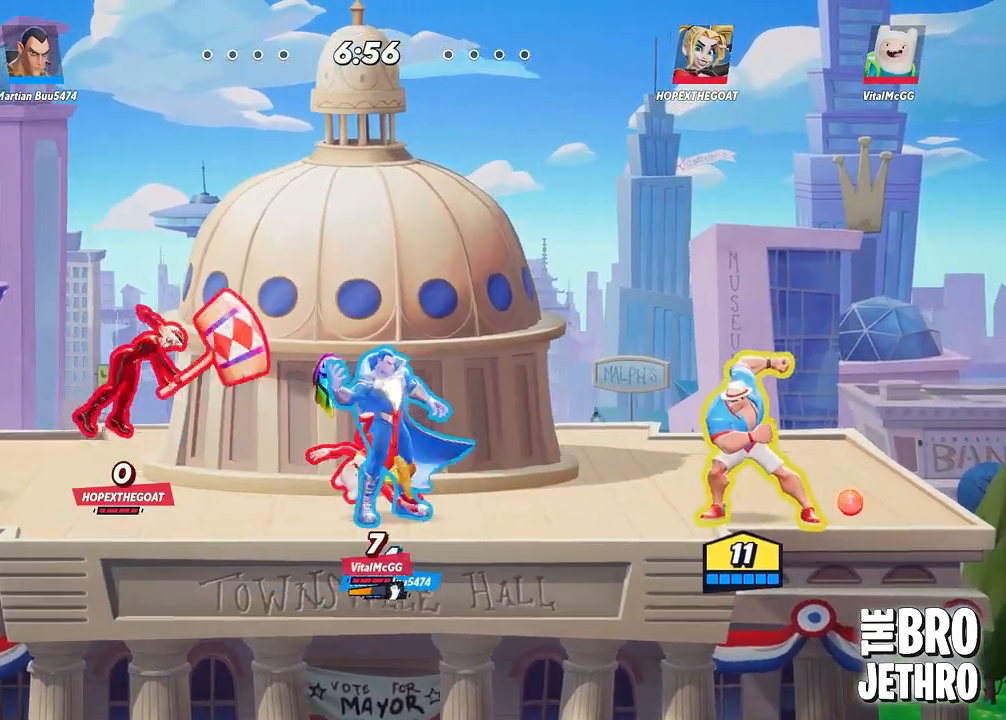
{"buttons": ["SQUARE"], "left_stick": "left", "events": [[33, "CIRCLE", "up"], [100, "TRIANGLE", "down"], [200, "TRIANGLE", "up"], [250, "SQUARE", "down"], [350, "SQUARE", "up"], [417, "SQUARE", "down"]]}
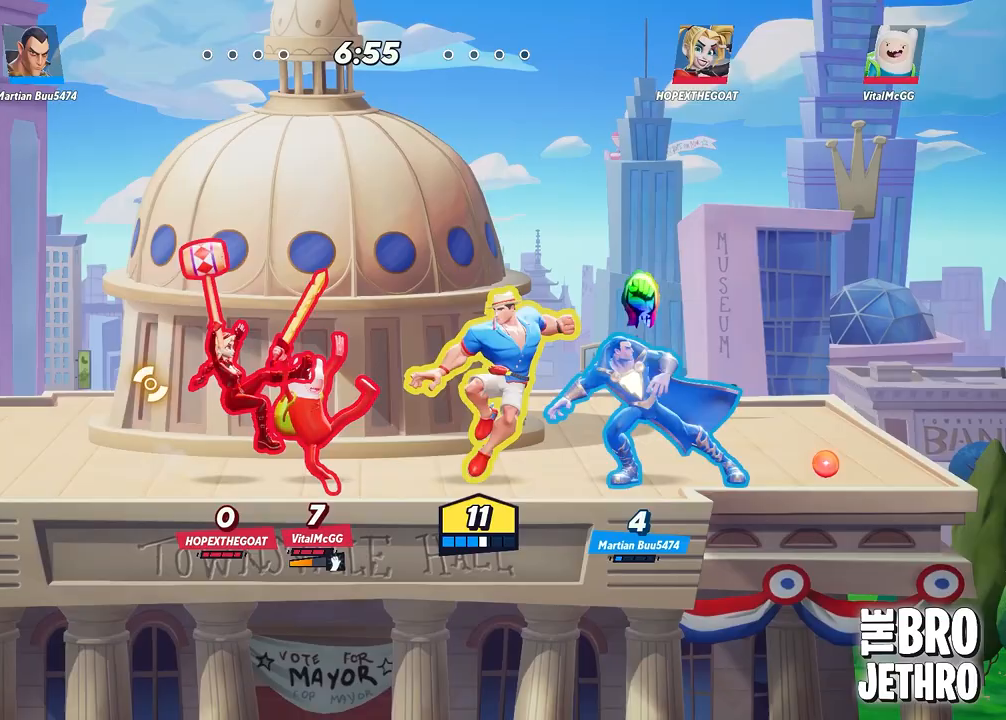
{"buttons": [], "left_stick": "left", "events": [[17, "SQUARE", "up"], [100, "SQUARE", "down"], [183, "SQUARE", "up"], [267, "SQUARE", "down"], [350, "SQUARE", "up"], [417, "SQUARE", "down"], [500, "SQUARE", "up"]]}
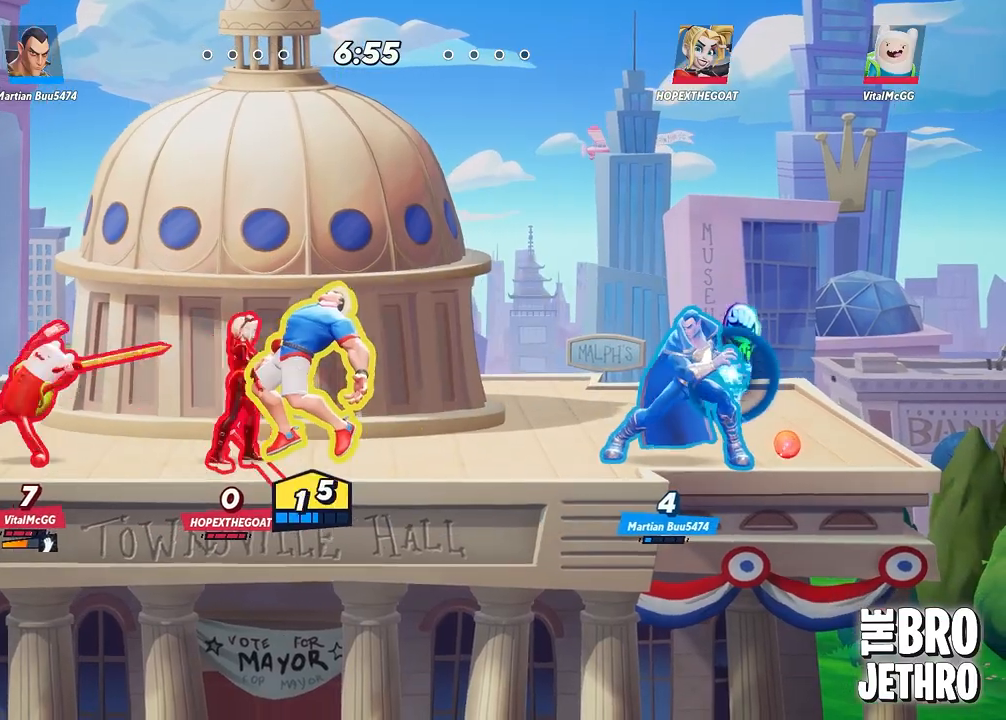
{"buttons": [], "left_stick": "left", "events": [[83, "SQUARE", "down"], [167, "SQUARE", "up"], [233, "SQUARE", "down"], [333, "SQUARE", "up"], [400, "SQUARE", "down"], [483, "SQUARE", "up"]]}
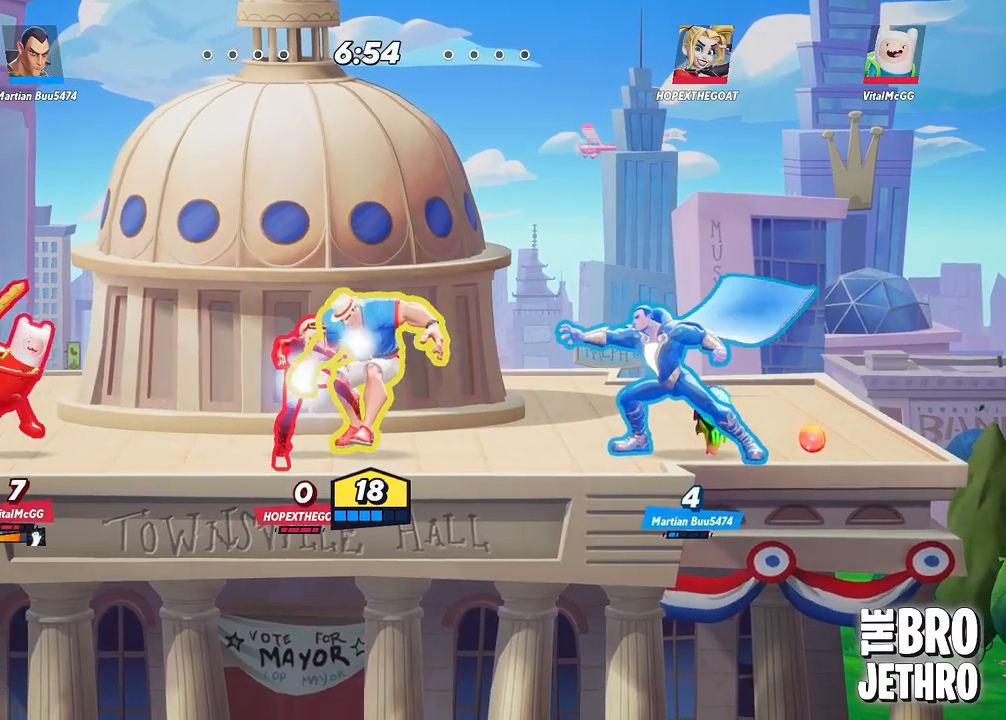
{"buttons": ["SQUARE"], "left_stick": "left", "events": [[50, "CIRCLE", "down"], [133, "CIRCLE", "up"], [183, "CIRCLE", "down"], [267, "CIRCLE", "up"], [350, "CIRCLE", "down"], [417, "CIRCLE", "up"], [483, "SQUARE", "down"]]}
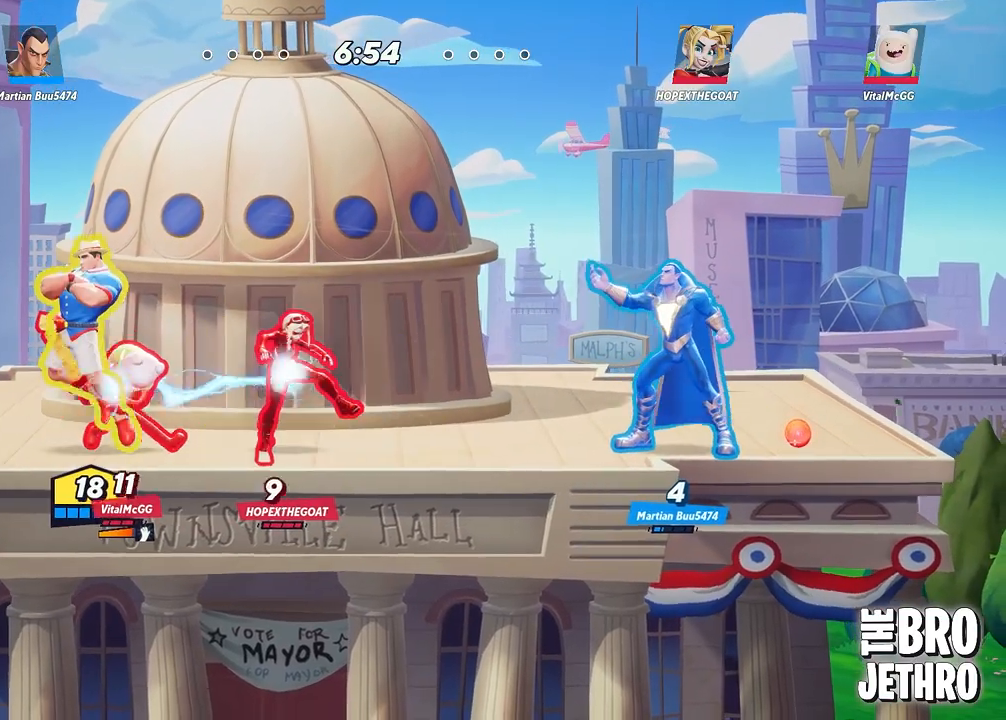
{"buttons": ["SQUARE"], "left_stick": "right", "events": [[33, "left_stick", "right"], [67, "SQUARE", "up"], [133, "SQUARE", "down"], [217, "SQUARE", "up"], [283, "SQUARE", "down"], [383, "SQUARE", "up"], [450, "SQUARE", "down"]]}